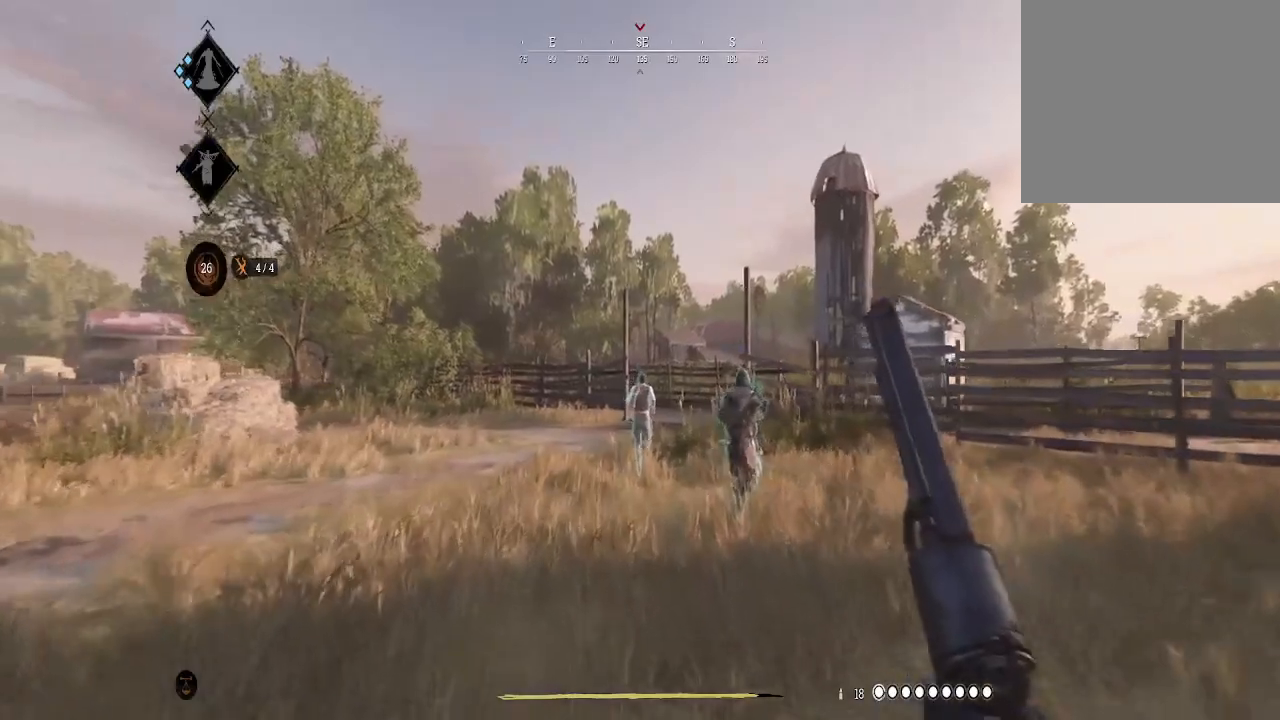
Gameplay with a controller (Xbox layout); each line is a JSON object with the inputs held at the frame after it. "events" lists button and stick changes between this image and that frame as [ms after this image, input, new state], when the widget could be followed in between.
{"buttons": [], "left_stick": "up", "right_stick": "center", "events": []}
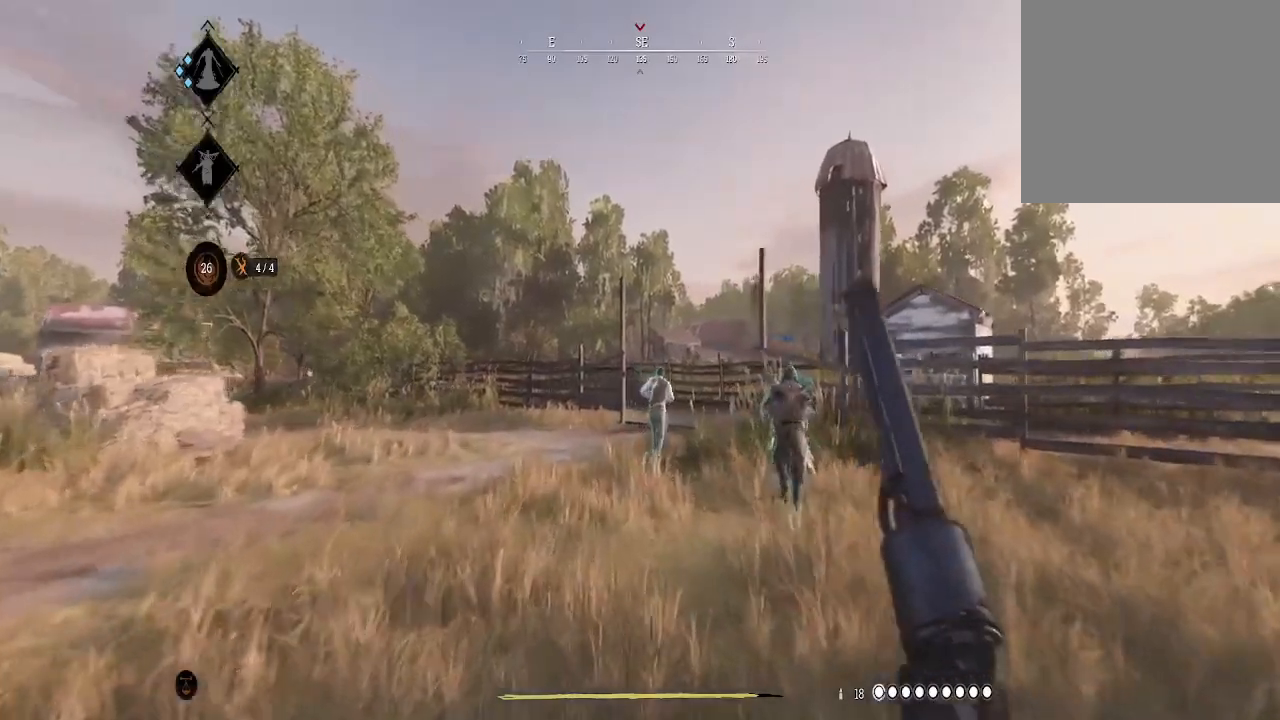
{"buttons": [], "left_stick": "up", "right_stick": "center", "events": []}
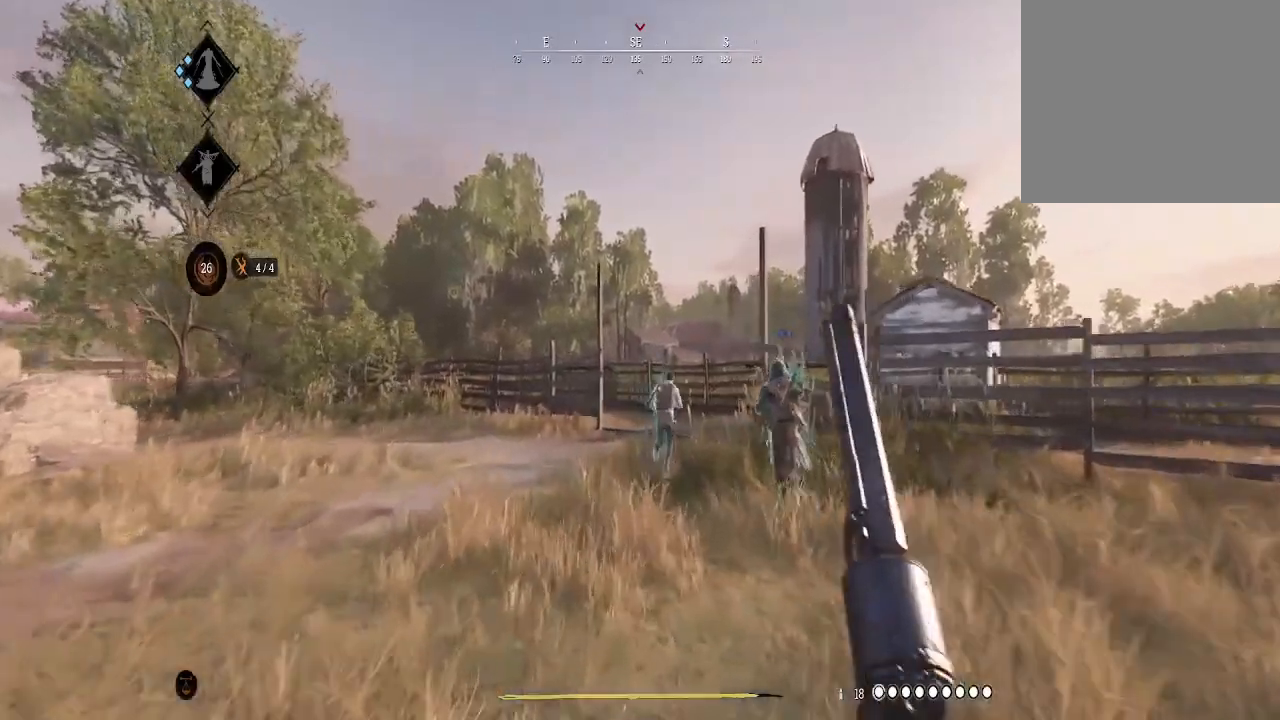
{"buttons": [], "left_stick": "up", "right_stick": "up-right", "events": [[433, "right_stick", "up-right"]]}
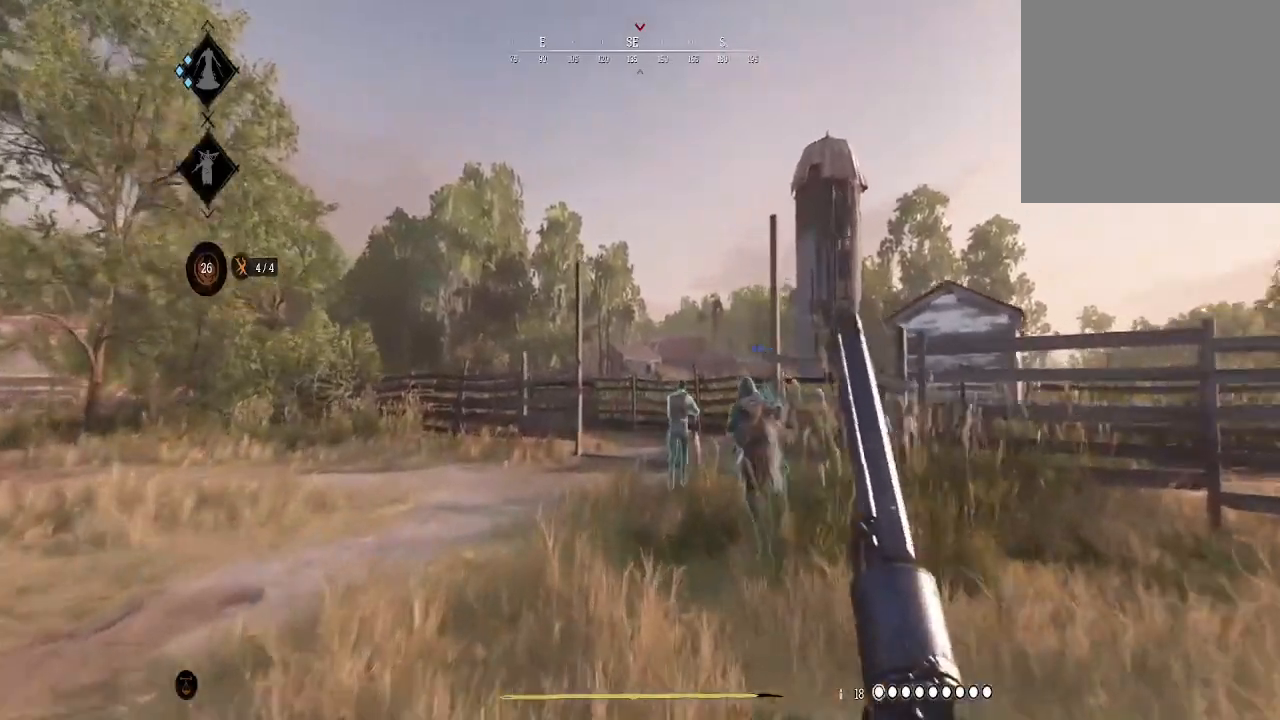
{"buttons": [], "left_stick": "up", "right_stick": "right", "events": [[100, "right_stick", "center"], [433, "right_stick", "right"]]}
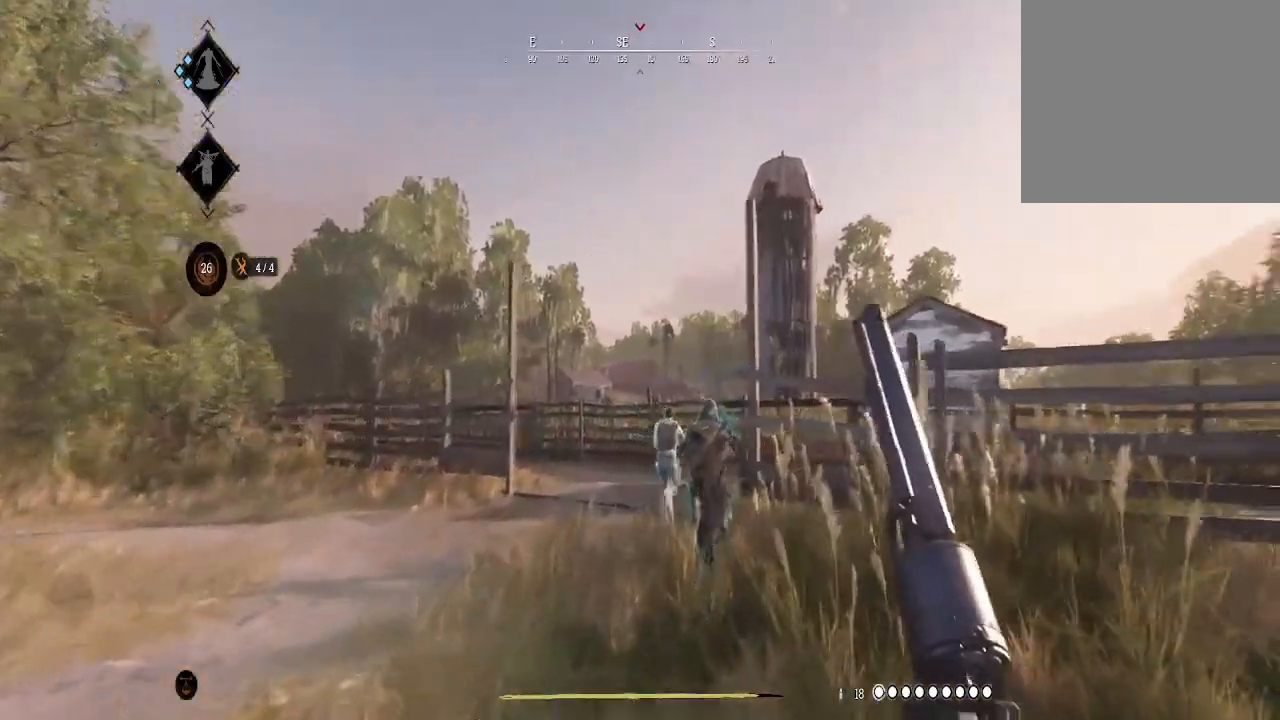
{"buttons": [], "left_stick": "up", "right_stick": "center", "events": [[133, "right_stick", "center"]]}
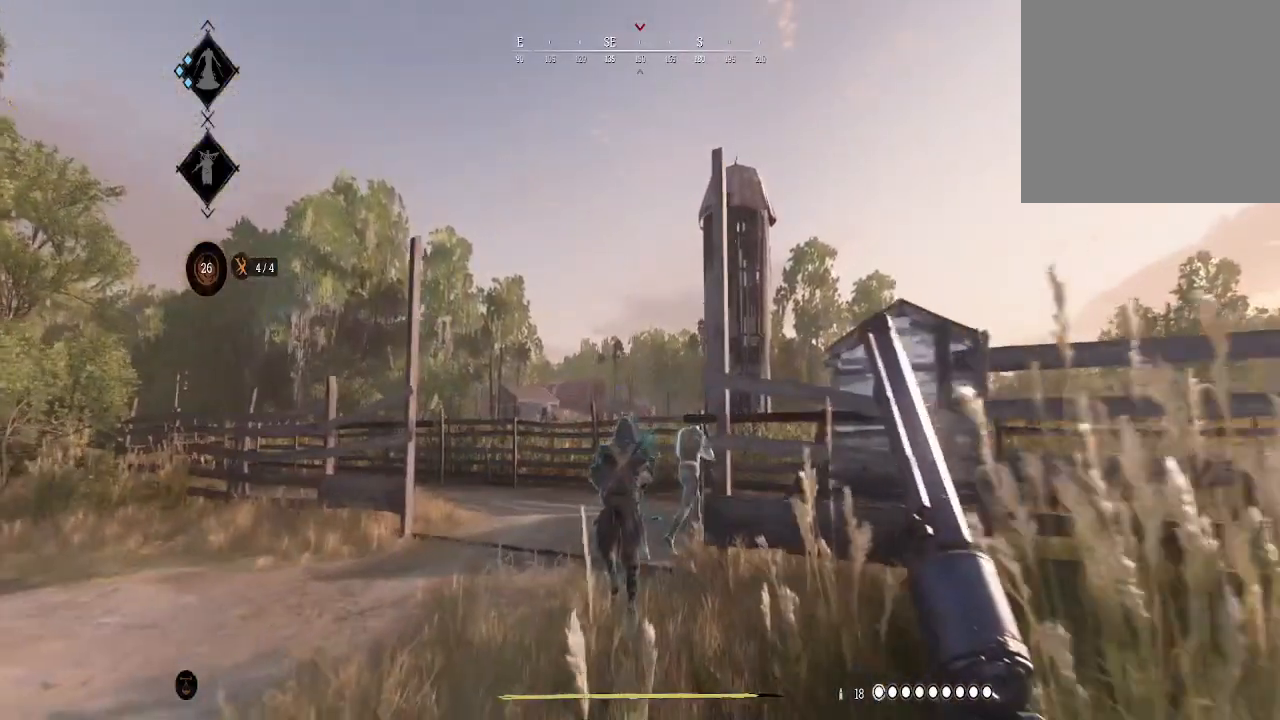
{"buttons": [], "left_stick": "up", "right_stick": "center", "events": []}
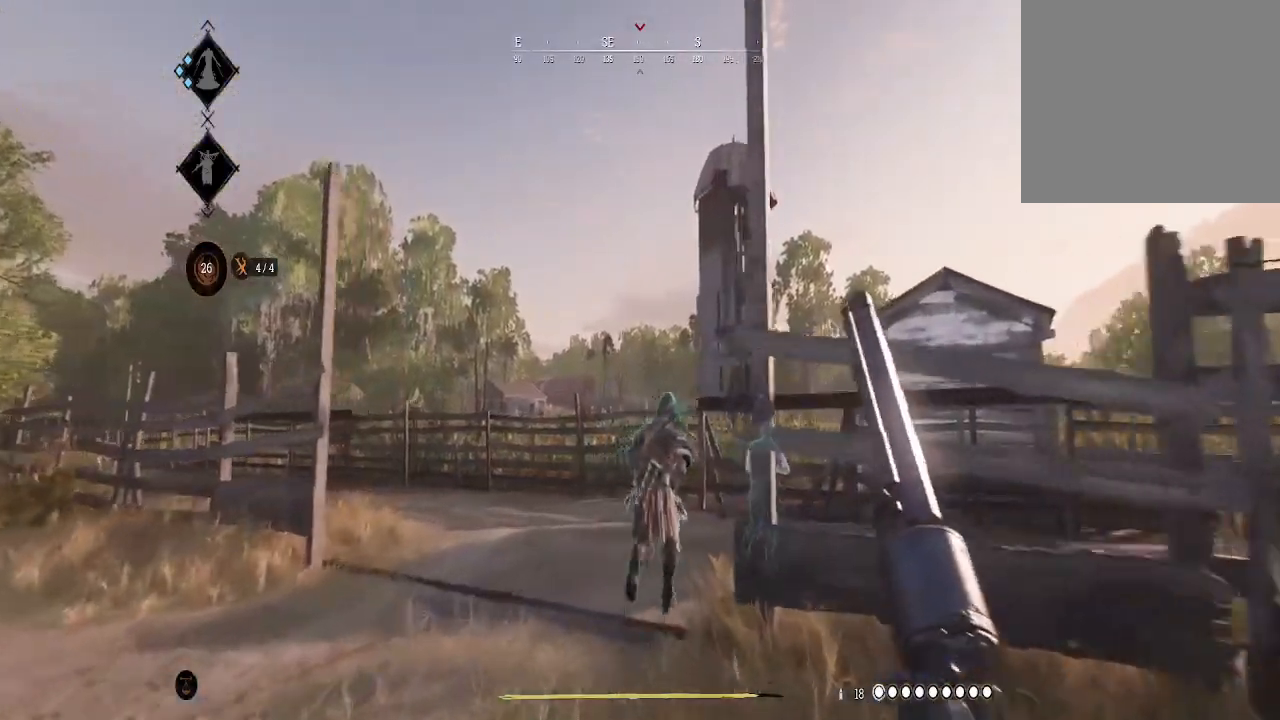
{"buttons": [], "left_stick": "up", "right_stick": "right", "events": [[333, "right_stick", "right"]]}
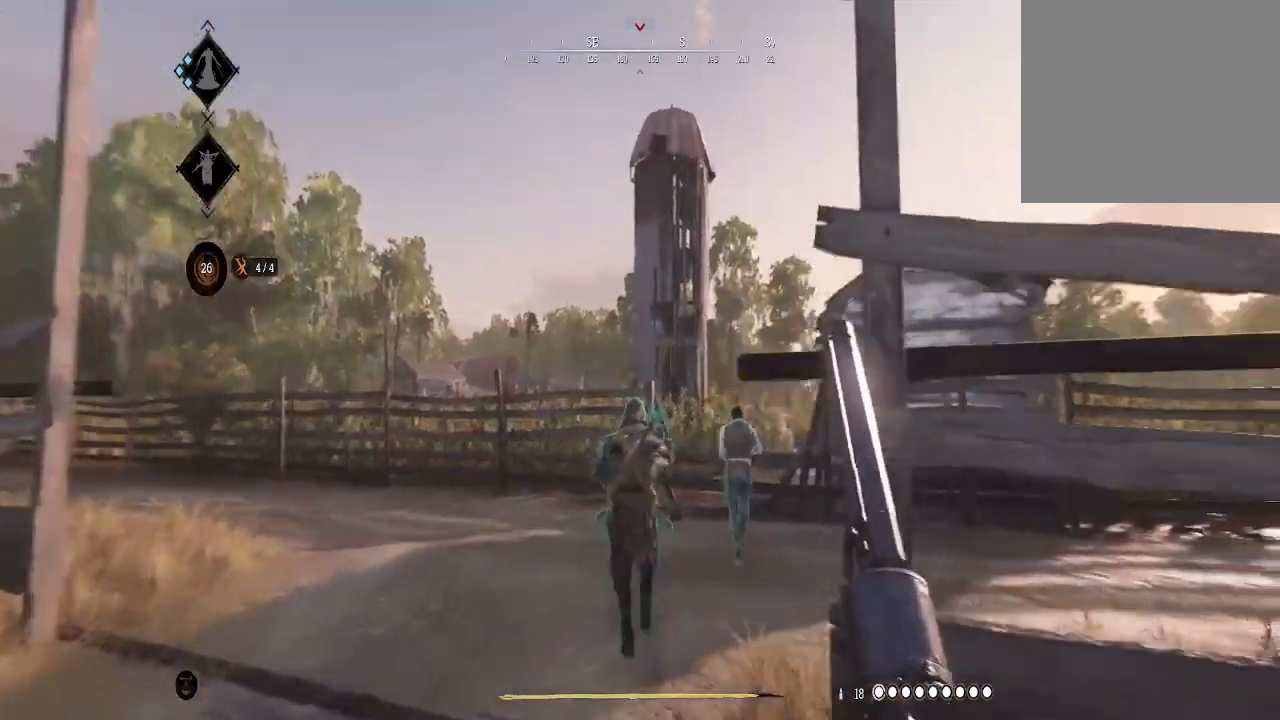
{"buttons": [], "left_stick": "up", "right_stick": "center", "events": [[33, "right_stick", "center"], [300, "right_stick", "right"], [467, "right_stick", "center"]]}
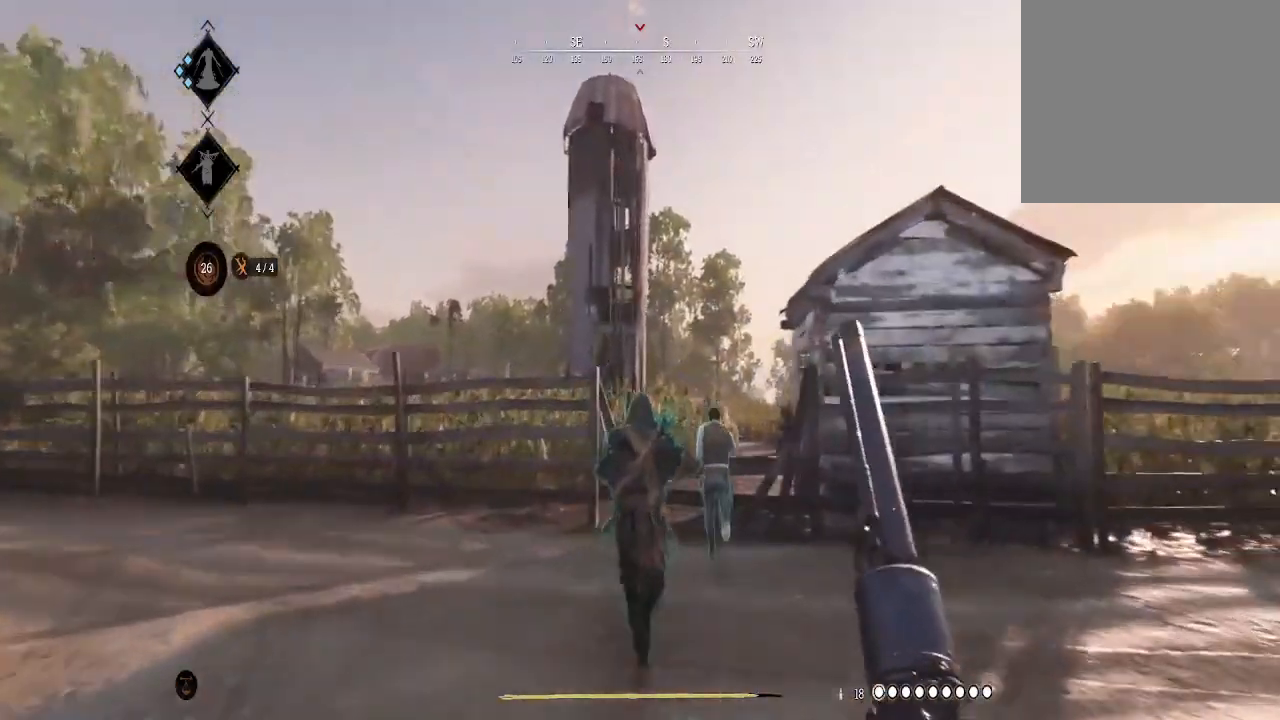
{"buttons": [], "left_stick": "up", "right_stick": "center", "events": []}
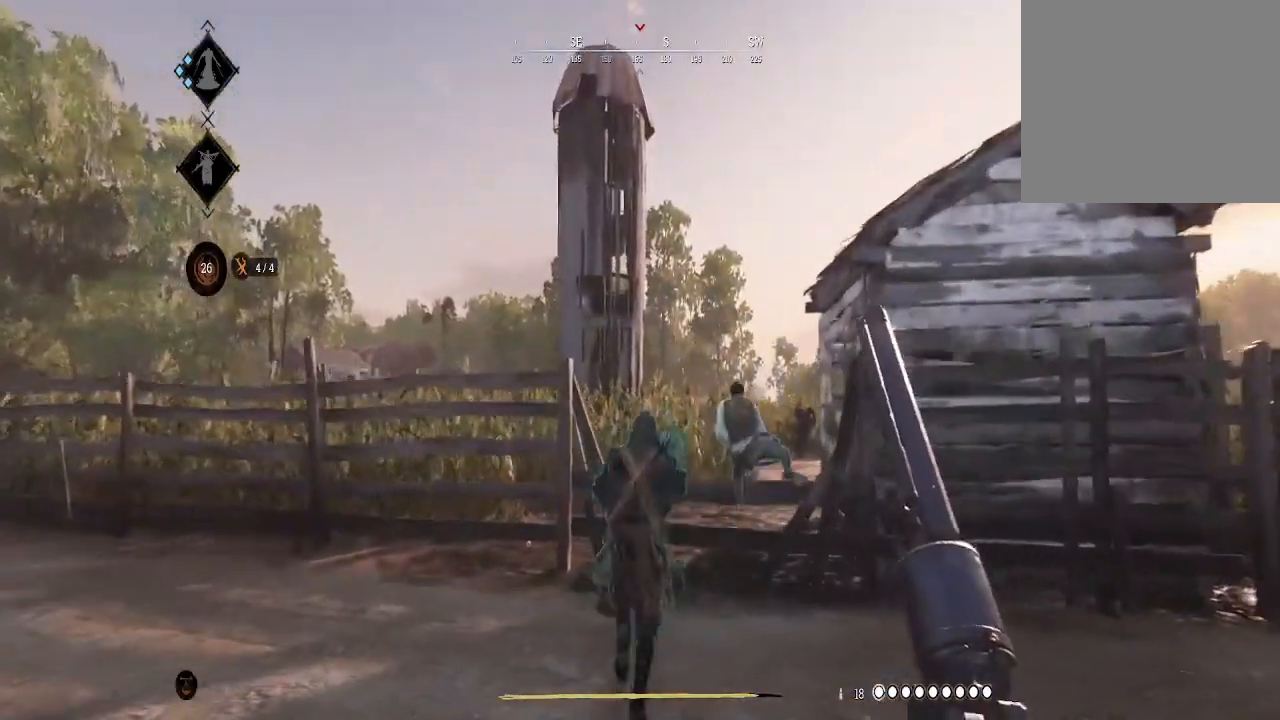
{"buttons": [], "left_stick": "up", "right_stick": "center", "events": []}
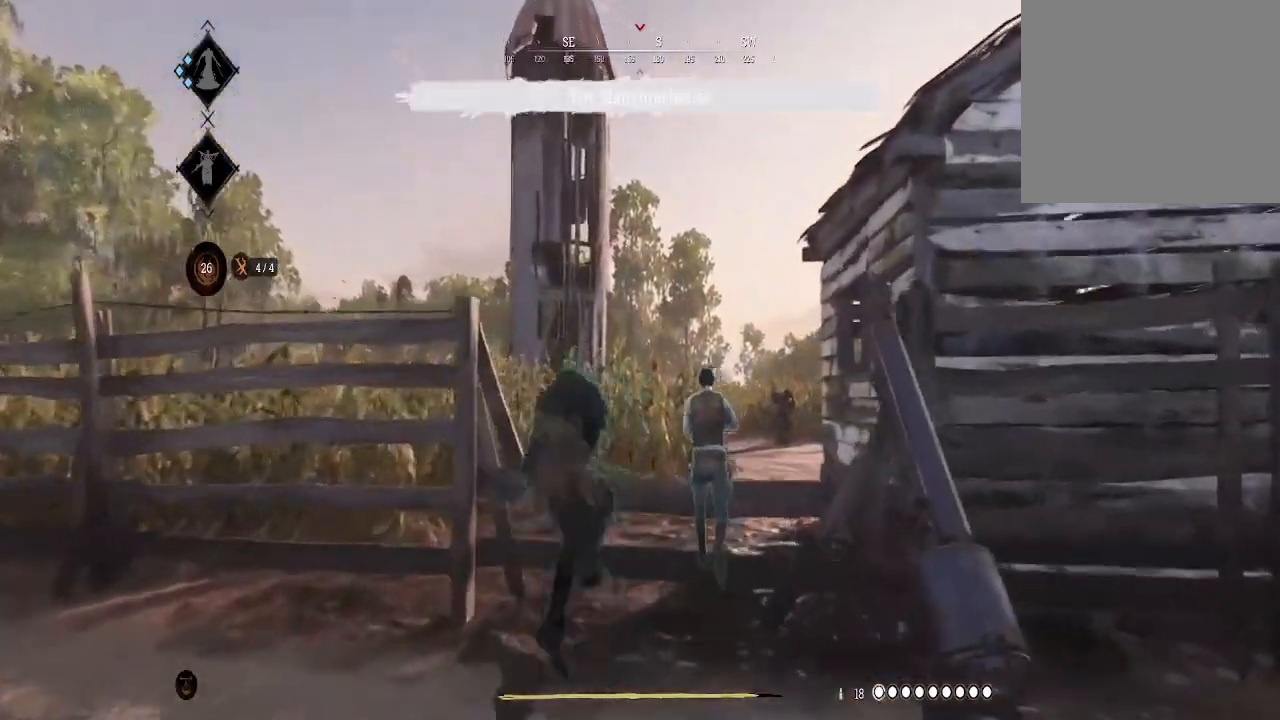
{"buttons": [], "left_stick": "up", "right_stick": "center", "events": []}
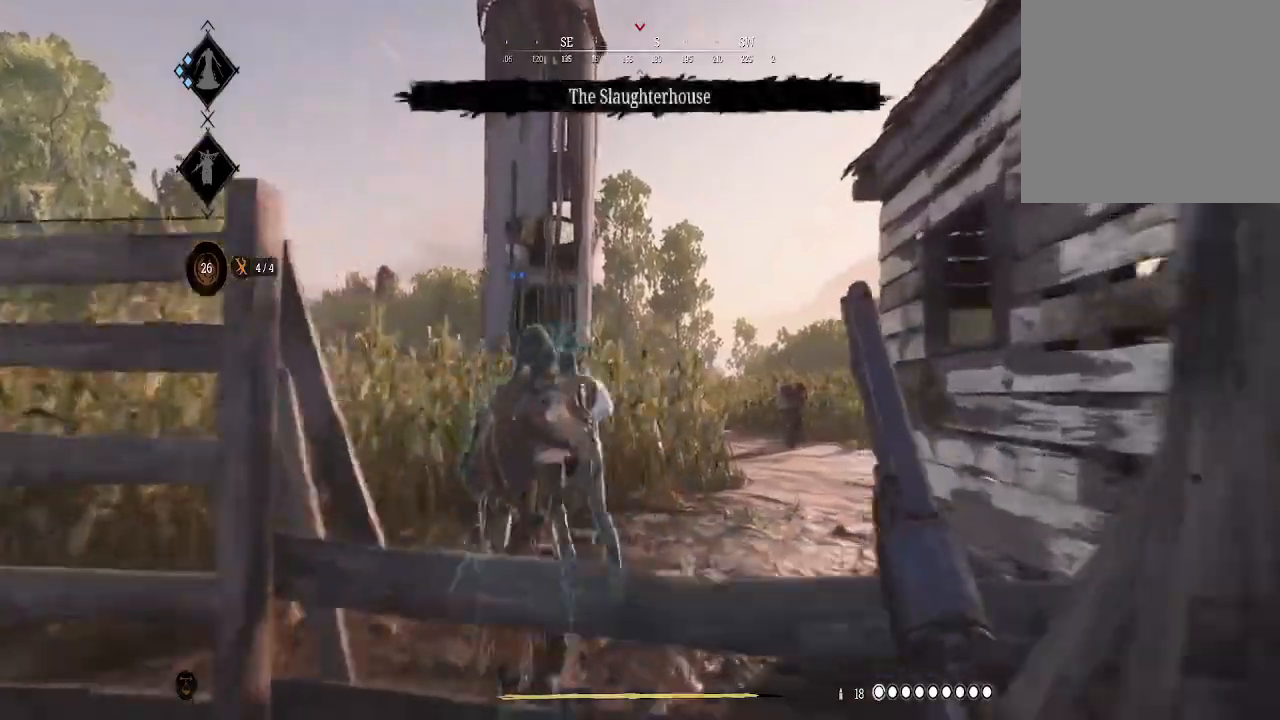
{"buttons": [], "left_stick": "center", "right_stick": "center", "events": [[167, "A", "down"], [267, "A", "up"], [367, "left_stick", "center"]]}
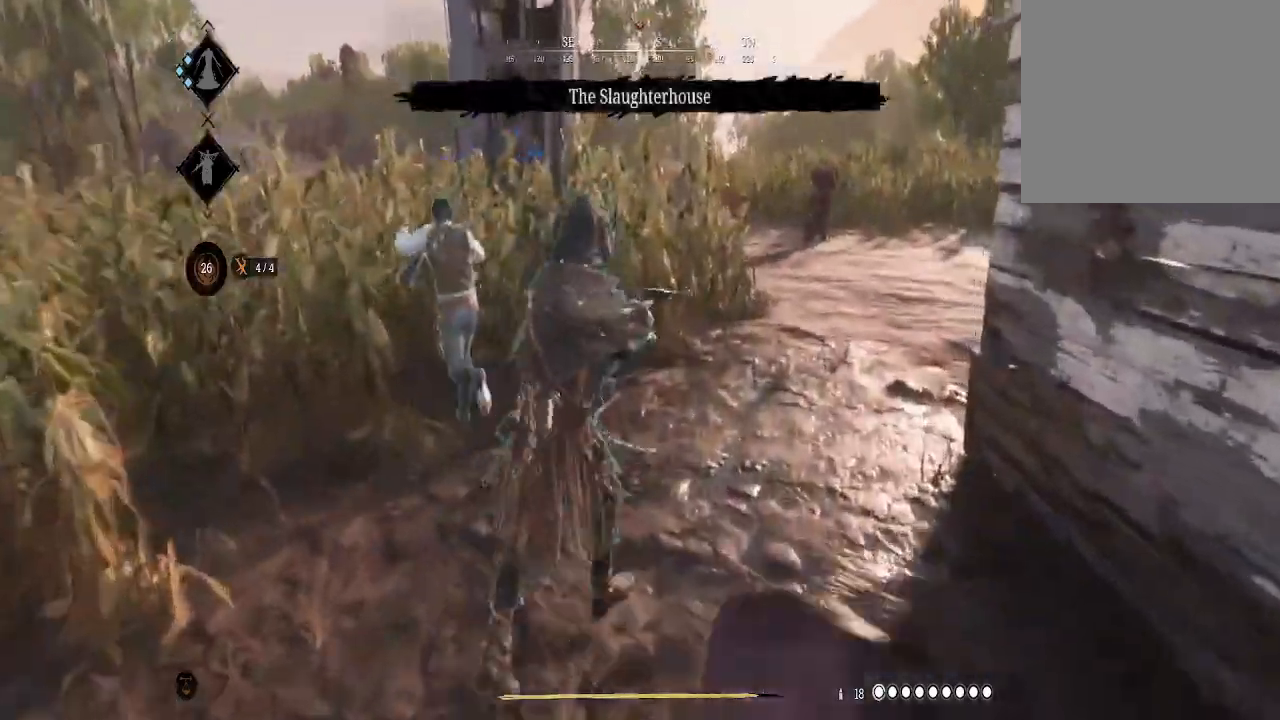
{"buttons": [], "left_stick": "up", "right_stick": "center", "events": [[33, "right_stick", "left"], [133, "left_stick", "up"], [467, "right_stick", "center"]]}
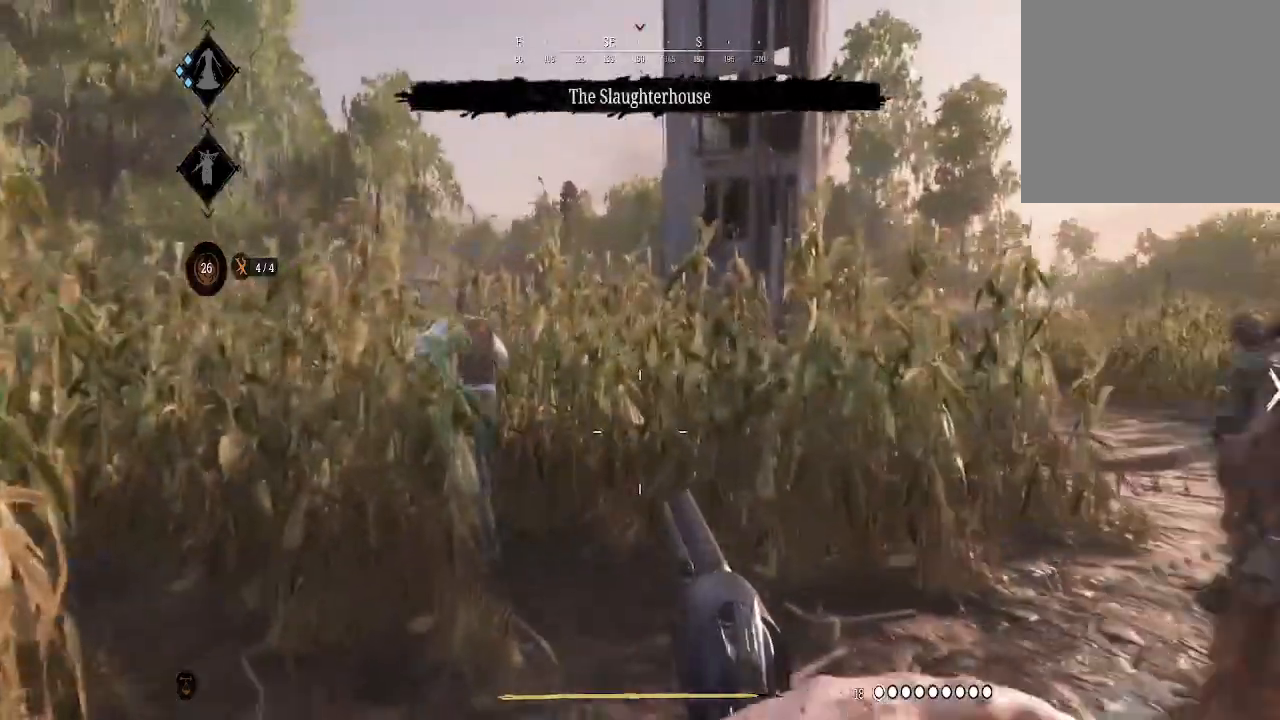
{"buttons": [], "left_stick": "up", "right_stick": "center", "events": []}
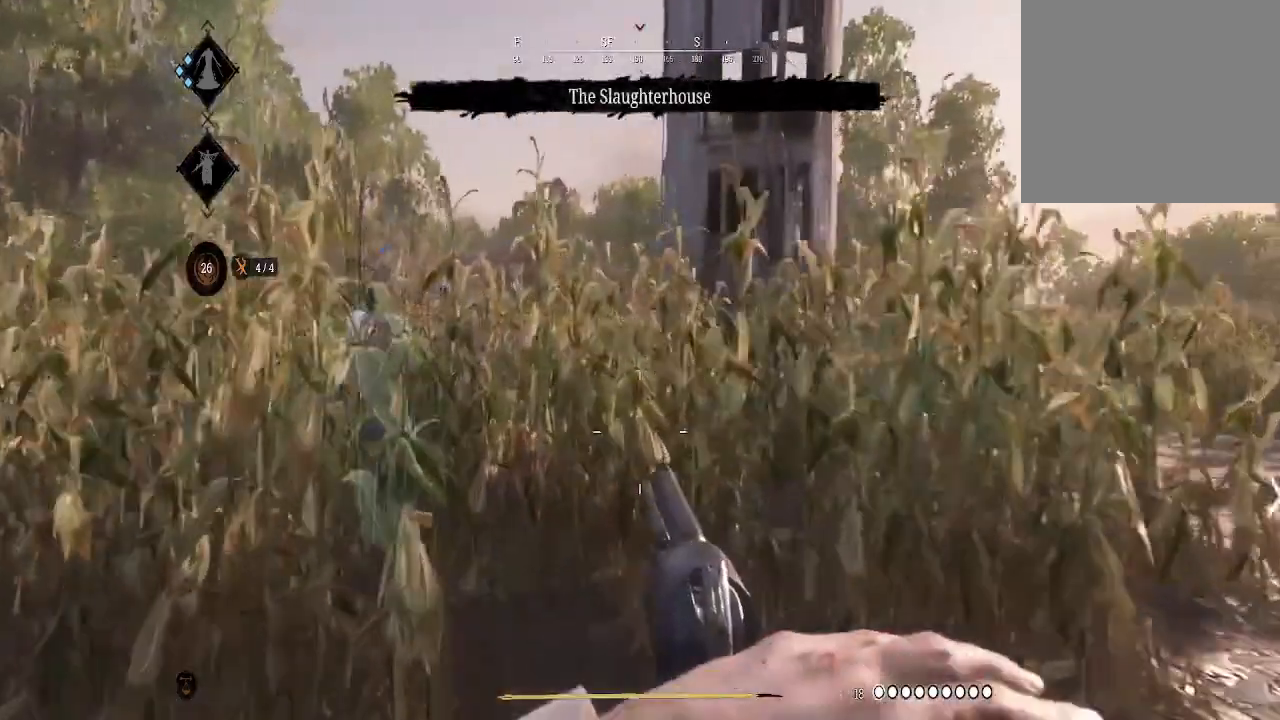
{"buttons": [], "left_stick": "up", "right_stick": "center", "events": []}
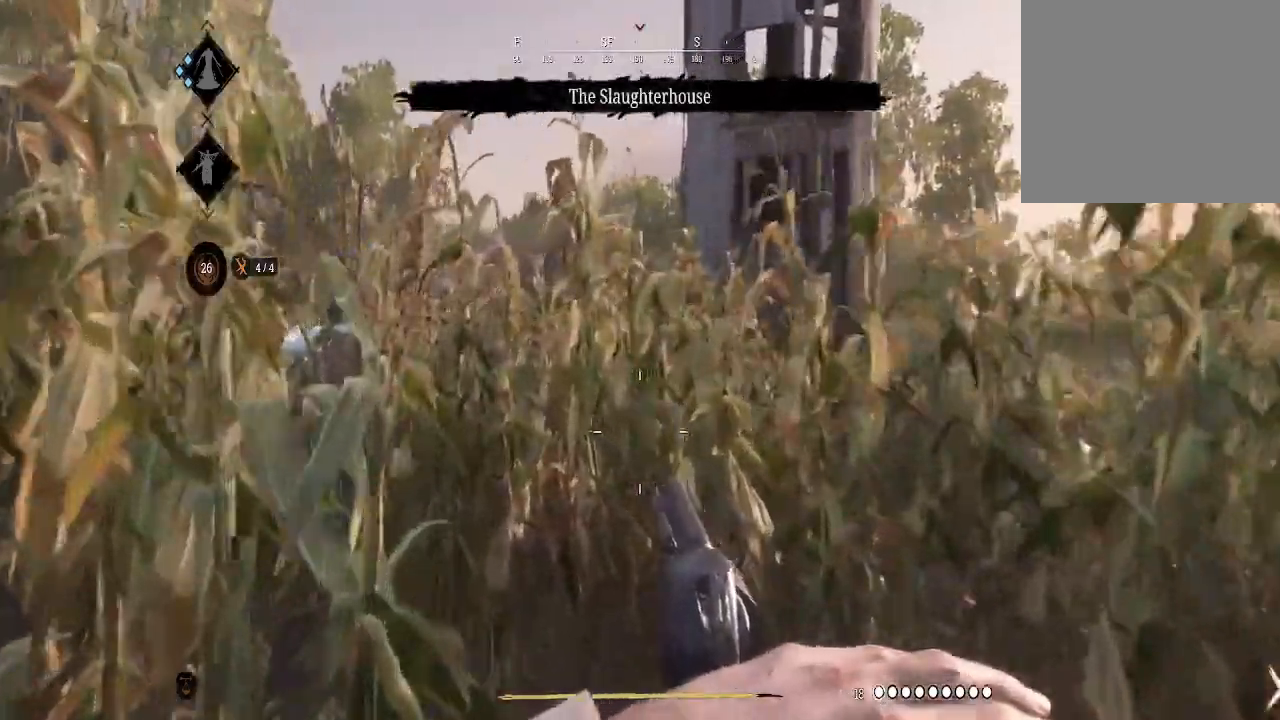
{"buttons": [], "left_stick": "up", "right_stick": "center", "events": []}
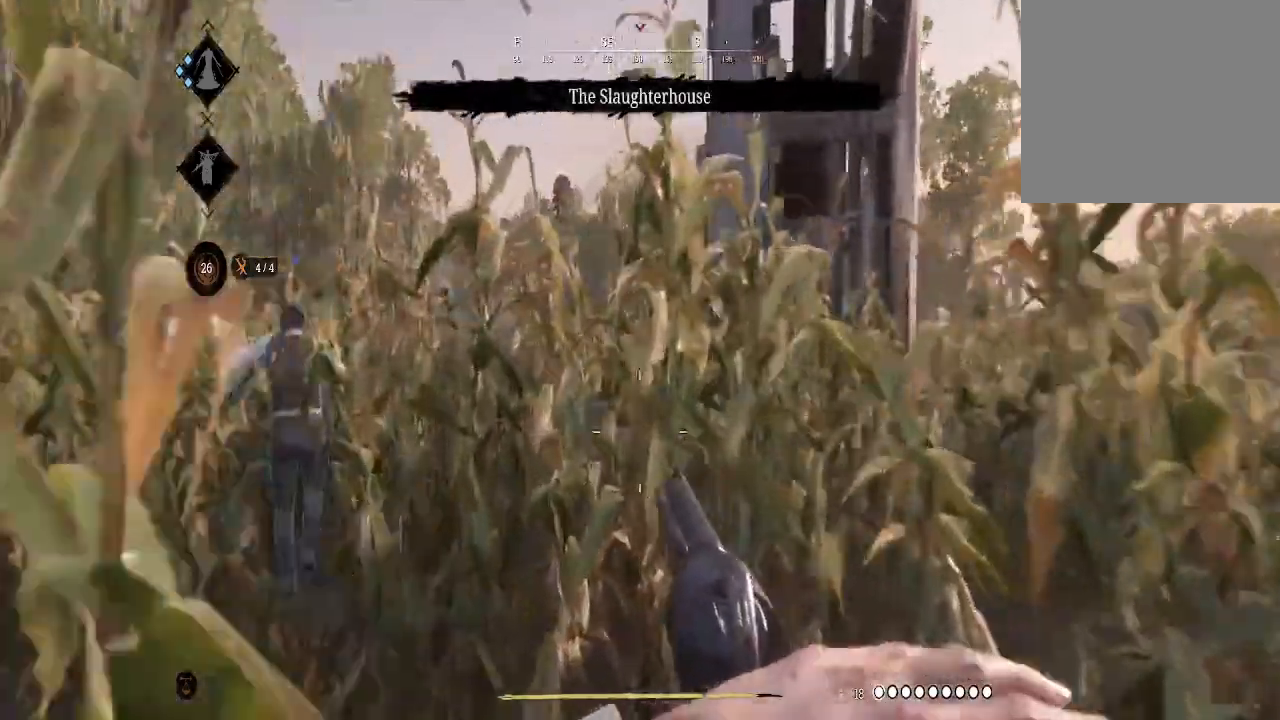
{"buttons": [], "left_stick": "up", "right_stick": "center", "events": []}
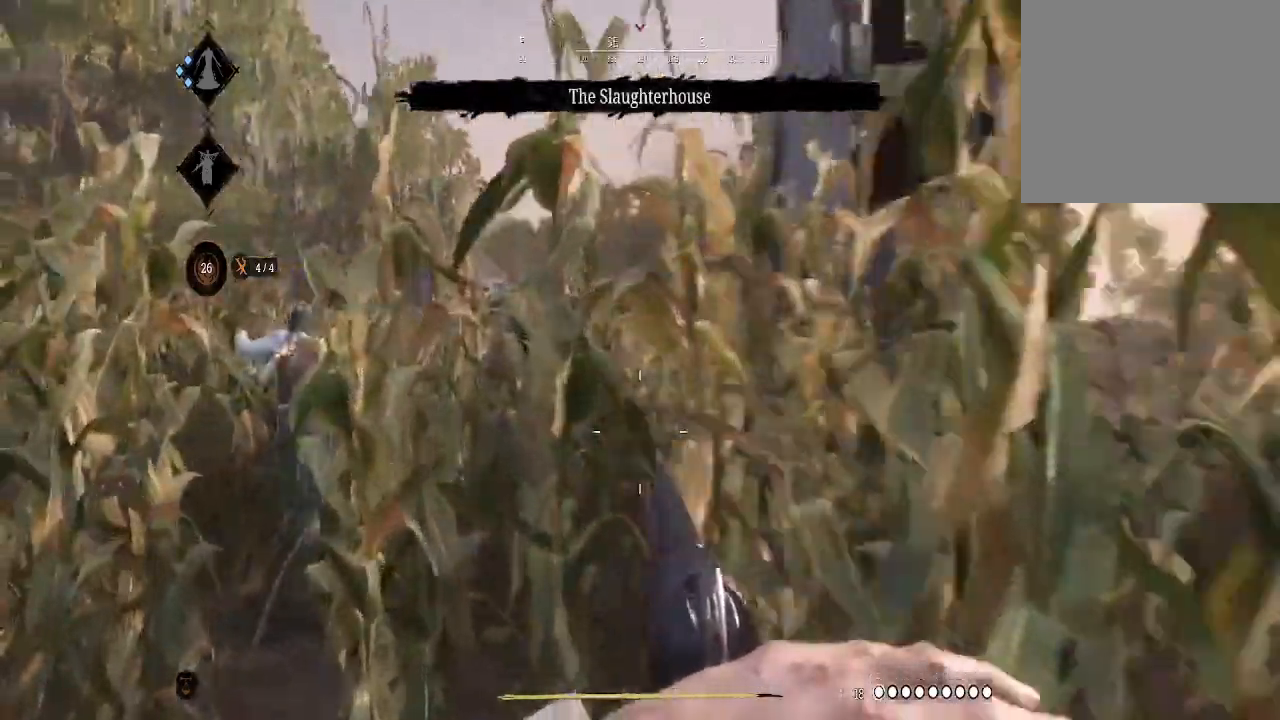
{"buttons": [], "left_stick": "up", "right_stick": "center", "events": []}
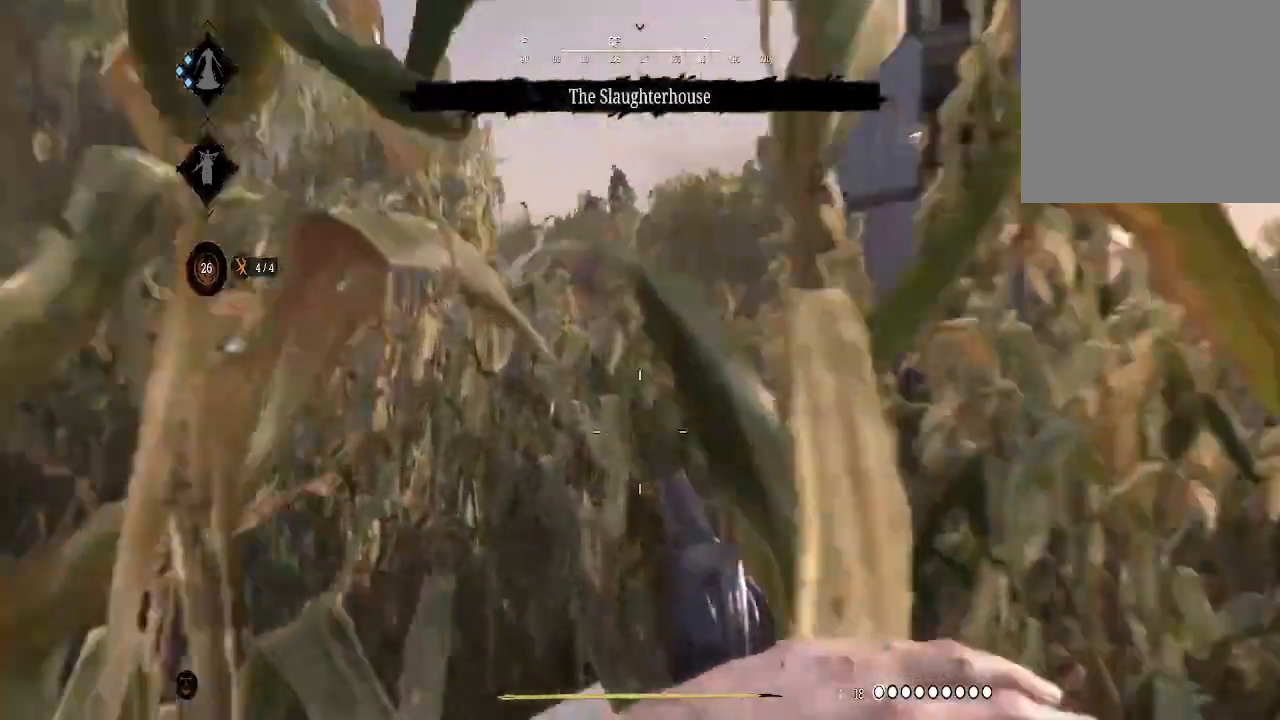
{"buttons": [], "left_stick": "up", "right_stick": "center", "events": [[33, "right_stick", "left"], [133, "right_stick", "center"], [300, "START", "down"], [433, "START", "up"]]}
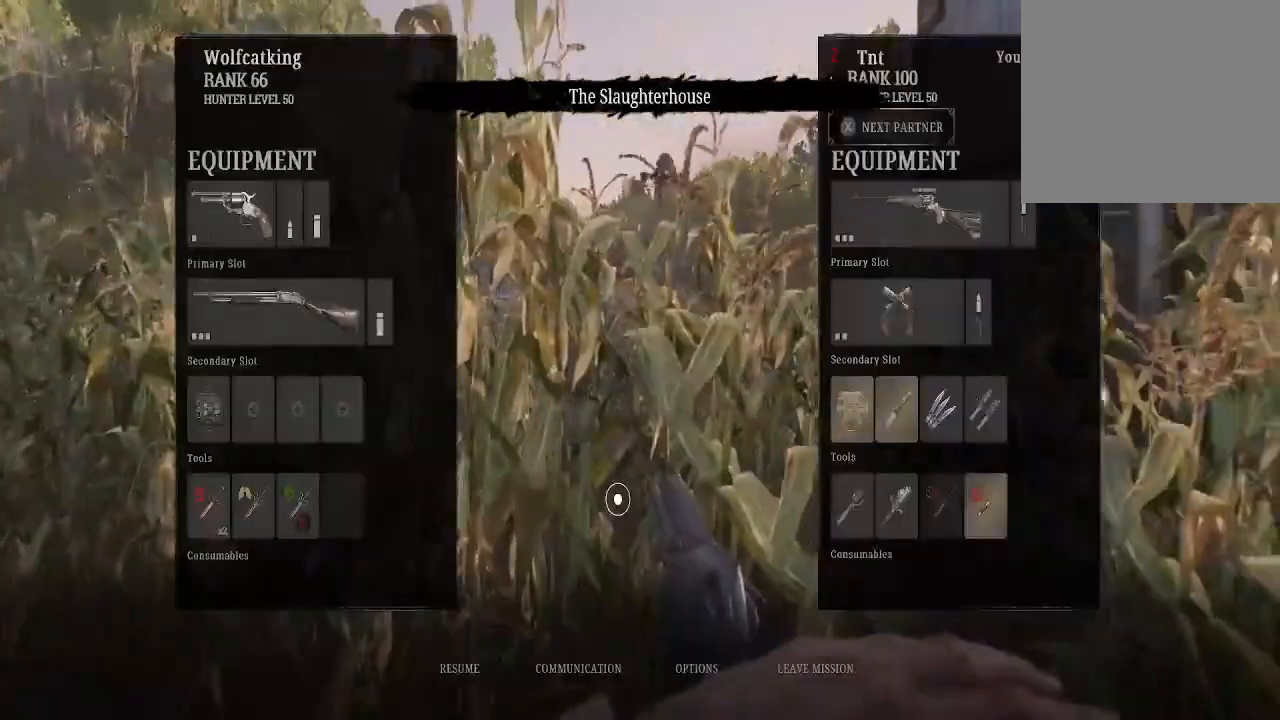
{"buttons": [], "left_stick": "up-left", "right_stick": "center", "events": [[100, "left_stick", "up-left"], [400, "B", "down"], [467, "B", "up"]]}
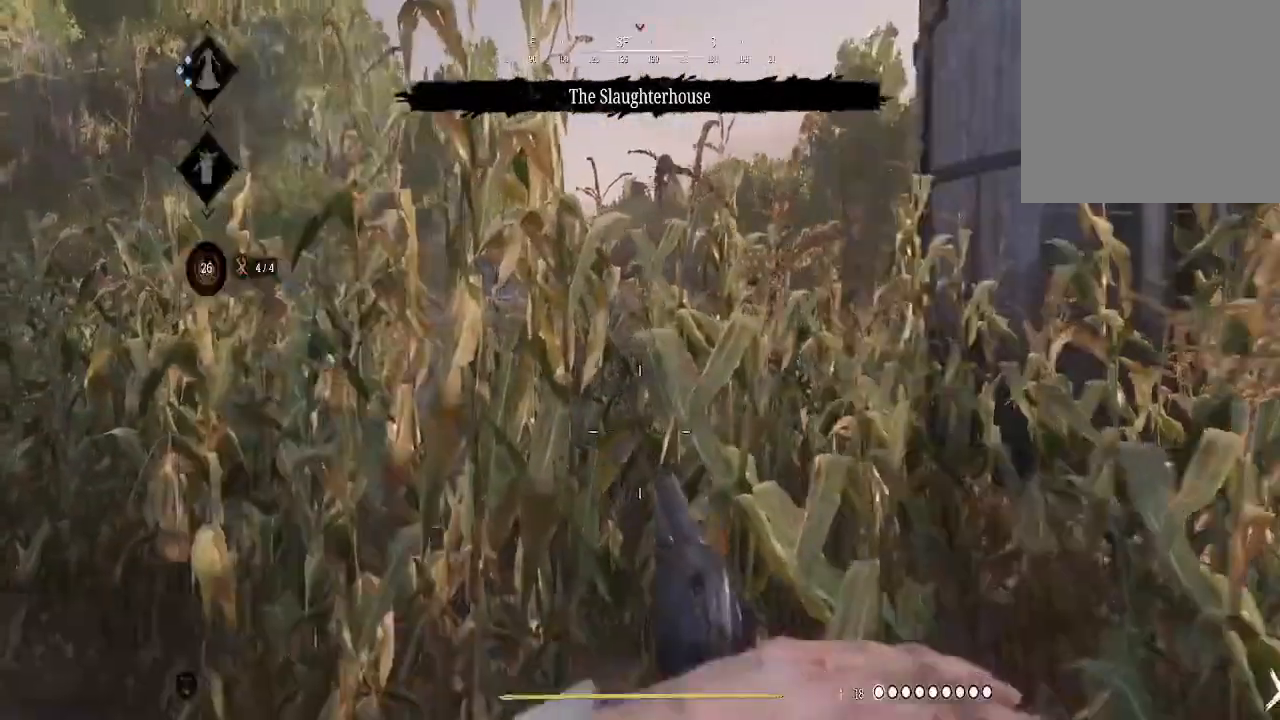
{"buttons": [], "left_stick": "up-left", "right_stick": "center", "events": [[167, "SELECT", "down"], [367, "SELECT", "up"]]}
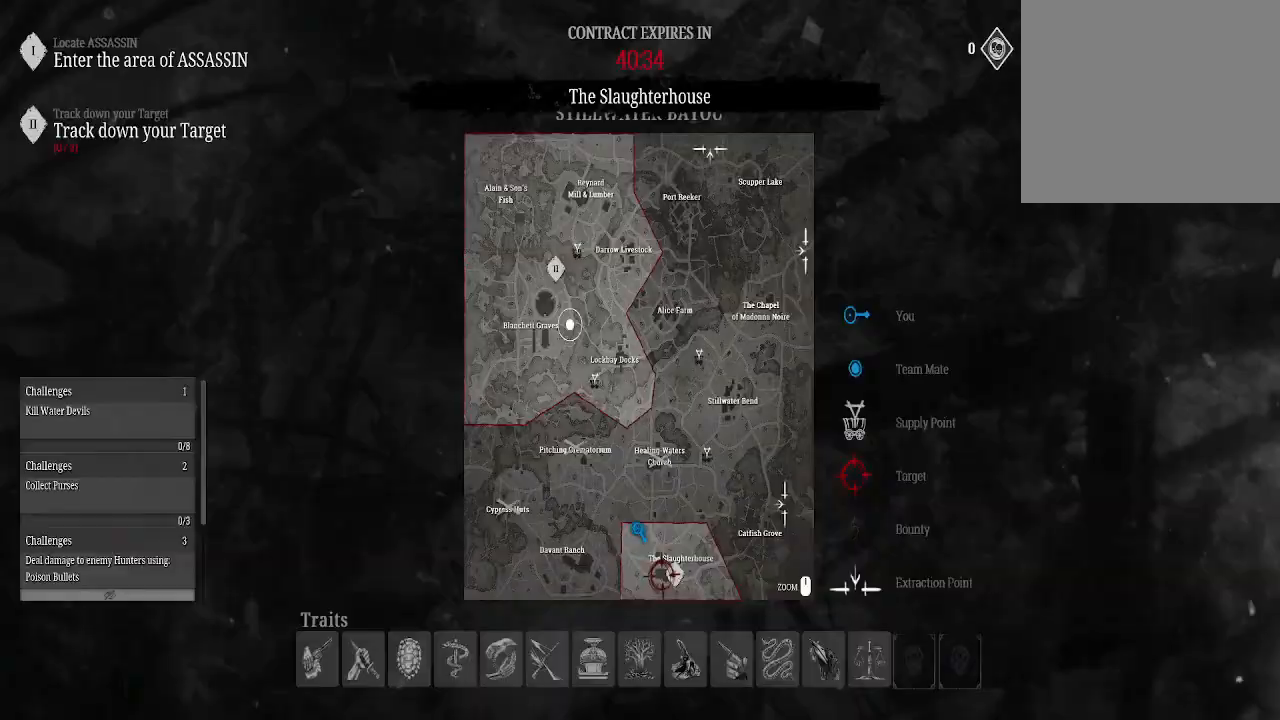
{"buttons": [], "left_stick": "up-left", "right_stick": "center", "events": [[333, "SELECT", "down"], [433, "SELECT", "up"]]}
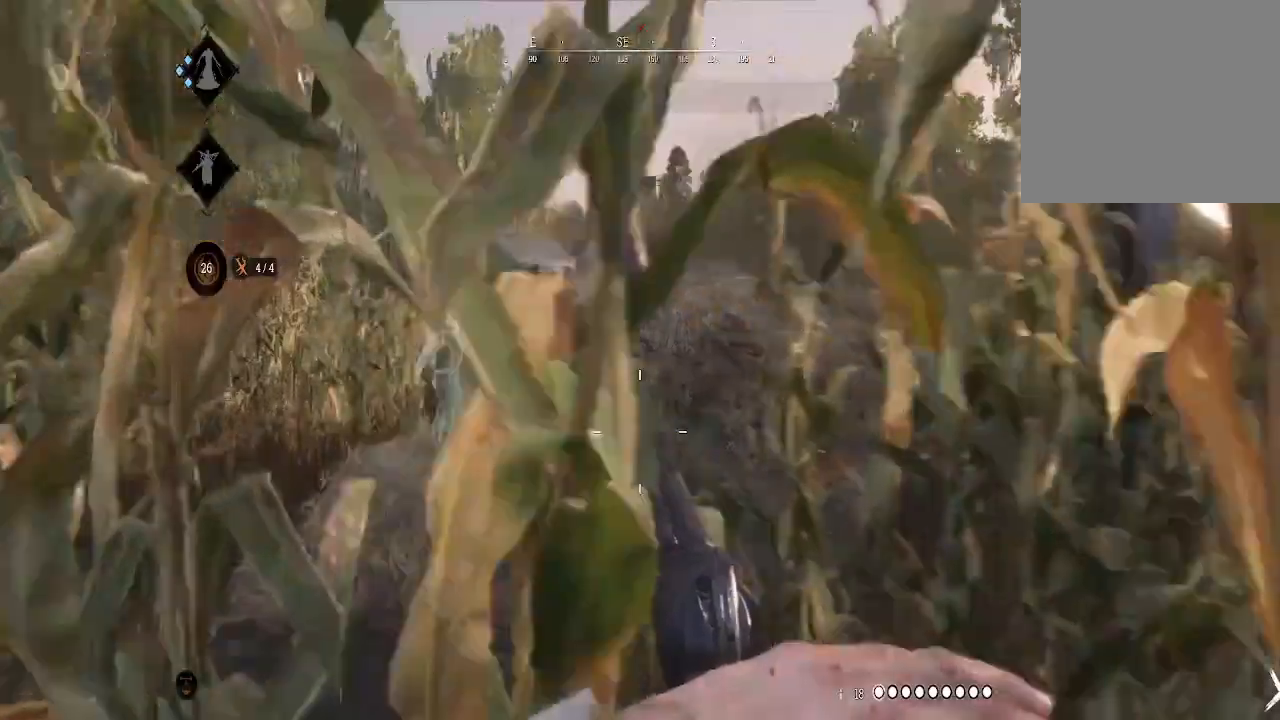
{"buttons": [], "left_stick": "up", "right_stick": "center", "events": [[67, "left_stick", "up"], [133, "right_stick", "left"], [333, "right_stick", "center"]]}
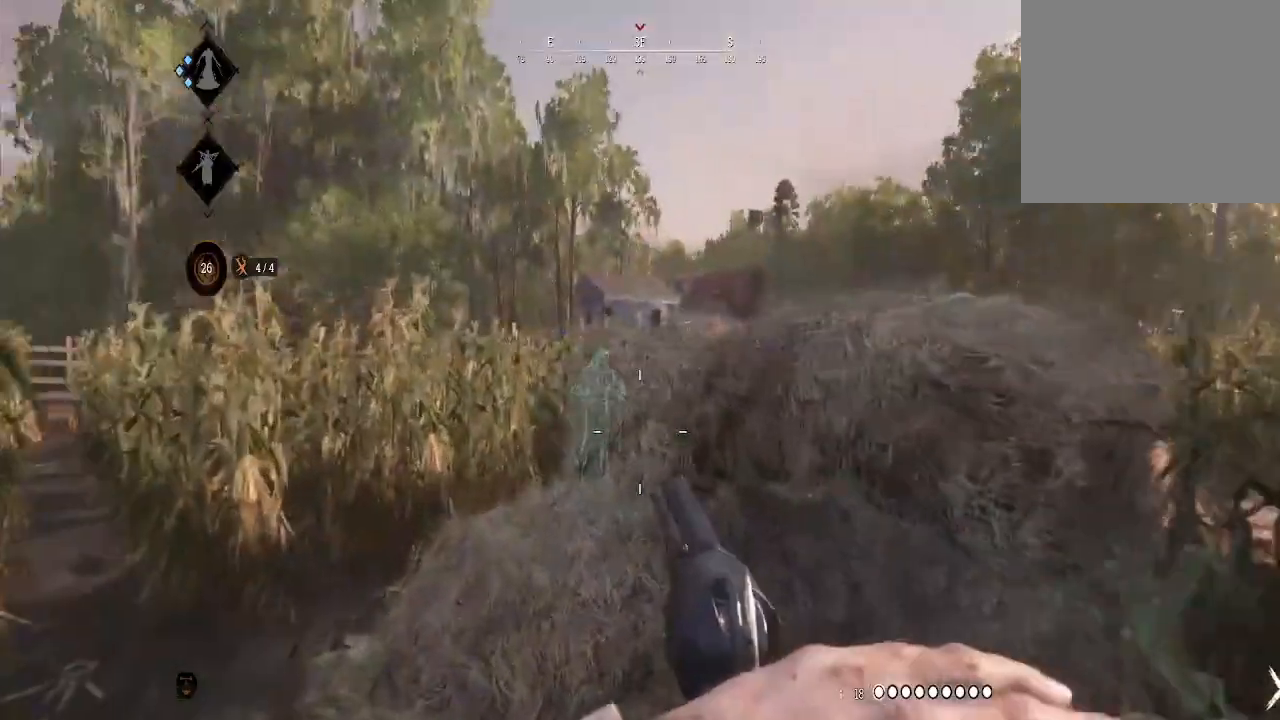
{"buttons": [], "left_stick": "up-left", "right_stick": "center", "events": [[300, "L3", "down"], [467, "L3", "up"], [467, "left_stick", "up-left"]]}
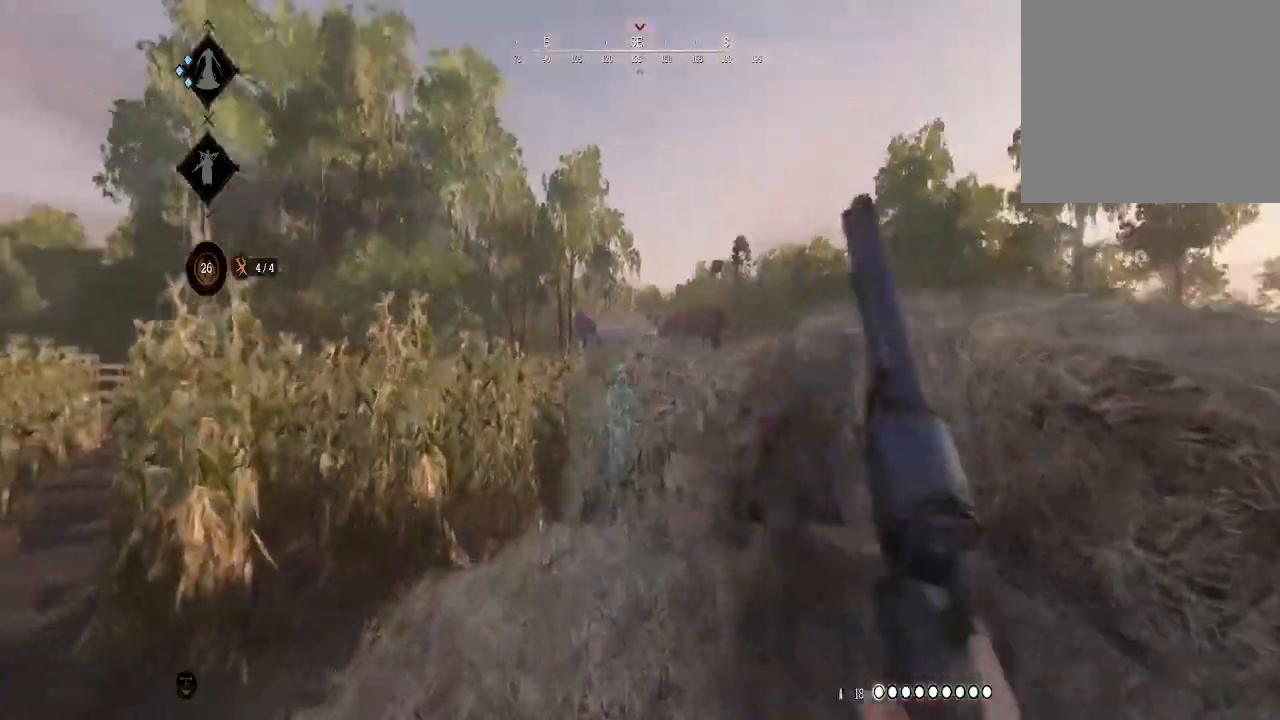
{"buttons": [], "left_stick": "up-left", "right_stick": "right", "events": [[33, "right_stick", "left"], [267, "right_stick", "center"], [333, "L3", "down"], [367, "right_stick", "right"], [500, "L3", "up"]]}
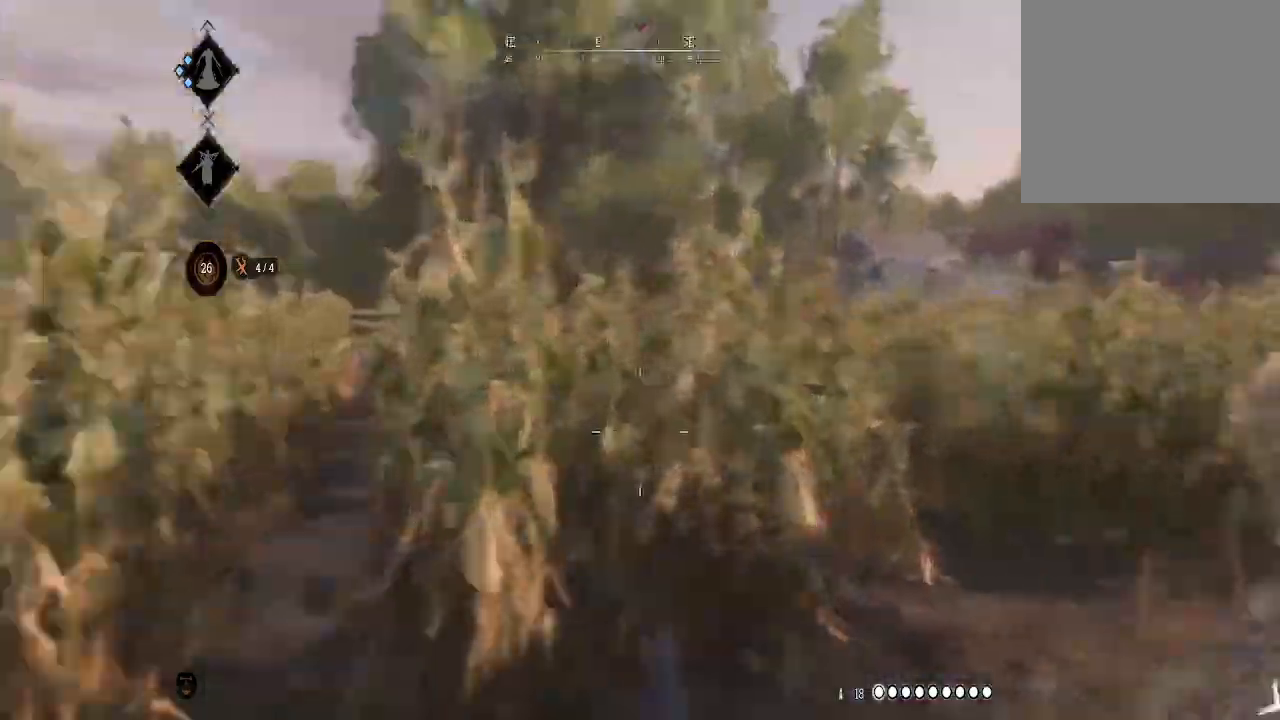
{"buttons": ["L3"], "left_stick": "up", "right_stick": "center", "events": [[133, "left_stick", "up"], [167, "right_stick", "center"], [467, "L3", "down"]]}
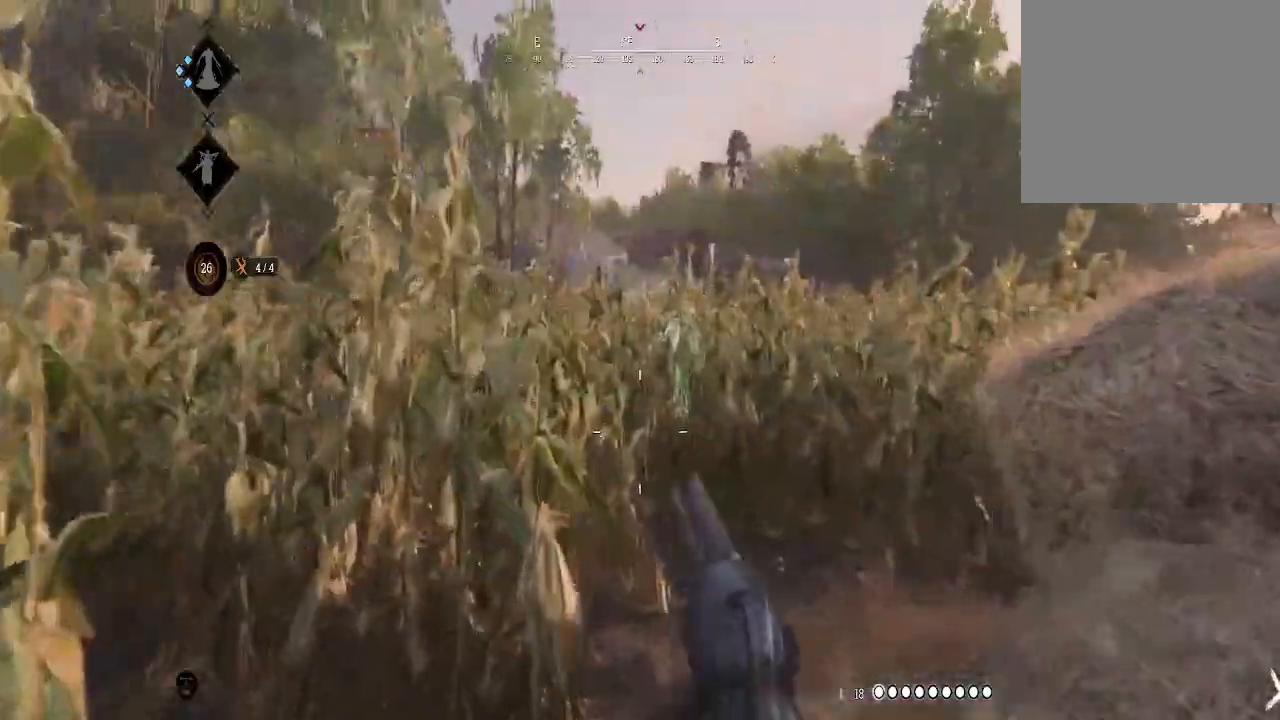
{"buttons": [], "left_stick": "up", "right_stick": "center", "events": [[200, "L3", "up"]]}
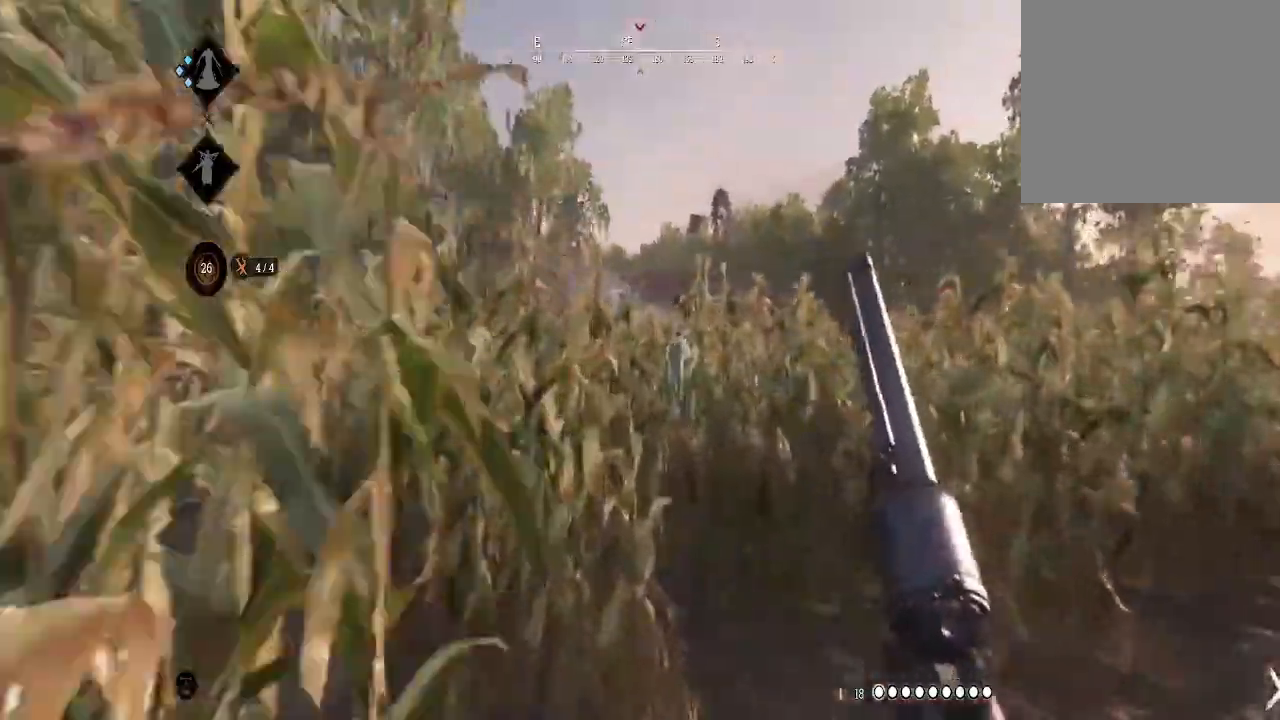
{"buttons": [], "left_stick": "up", "right_stick": "center", "events": []}
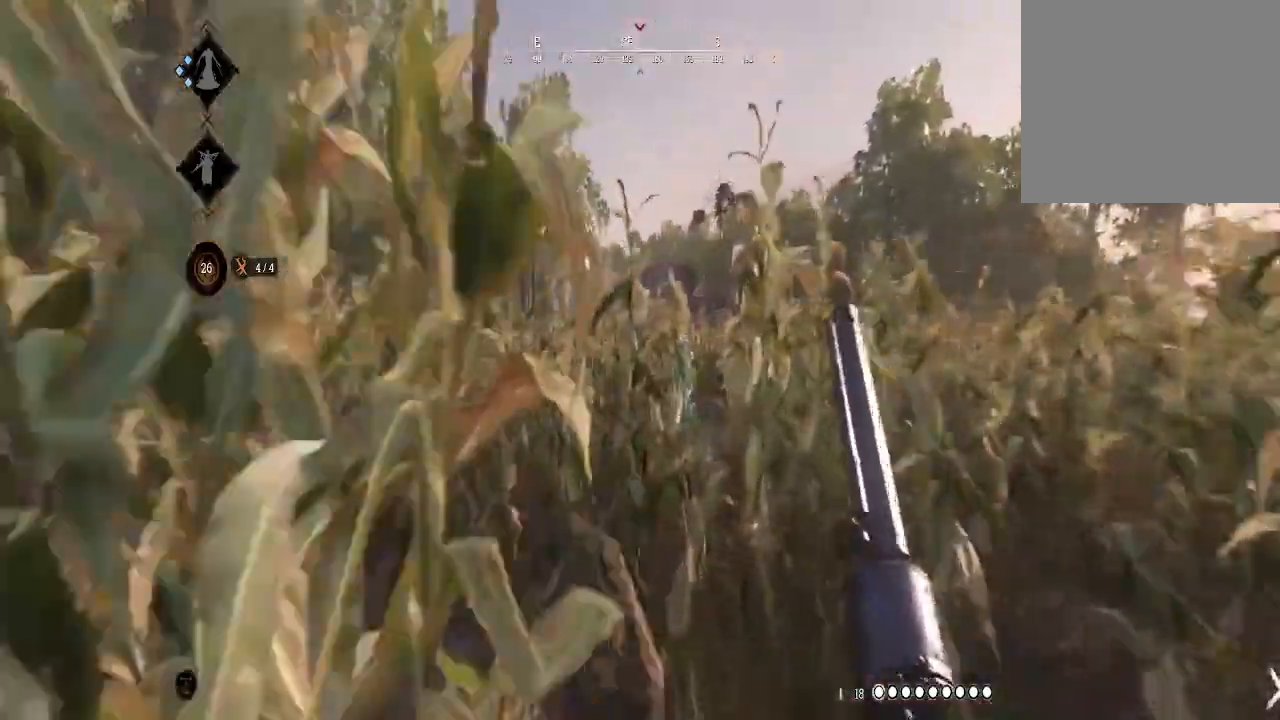
{"buttons": [], "left_stick": "up", "right_stick": "center", "events": []}
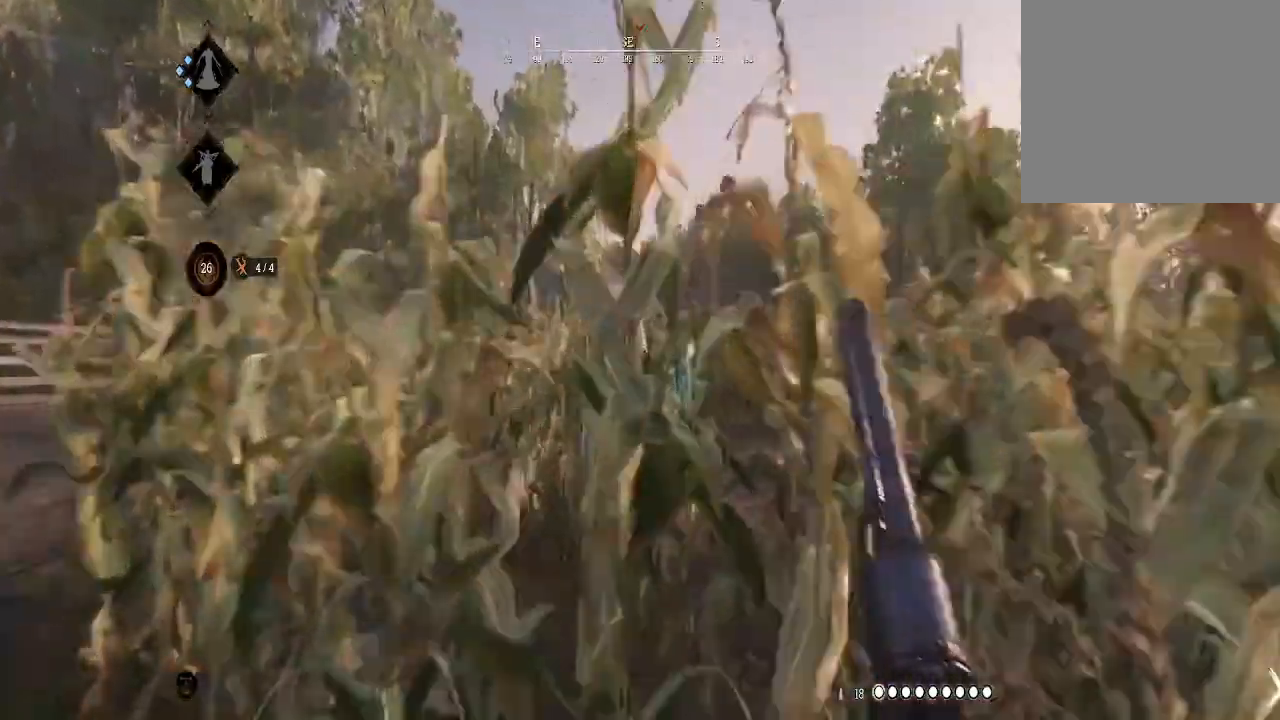
{"buttons": [], "left_stick": "up", "right_stick": "center", "events": []}